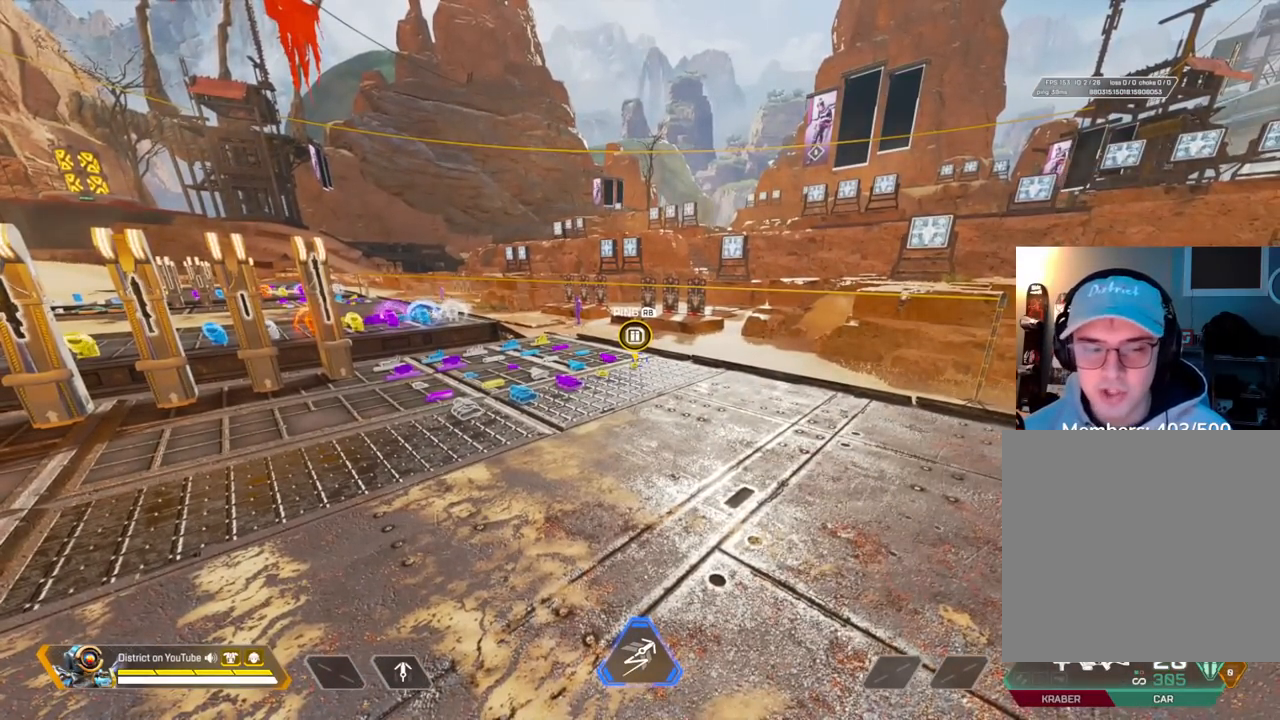
Gameplay with a controller (Xbox layout); each line is a JSON object with the inputs held at the frame after it. "events" lists button and stick changes between this image and that frame as [ms after this image, input, new state], when the widget could be followed in between.
{"buttons": [], "left_stick": "center", "right_stick": "center", "events": []}
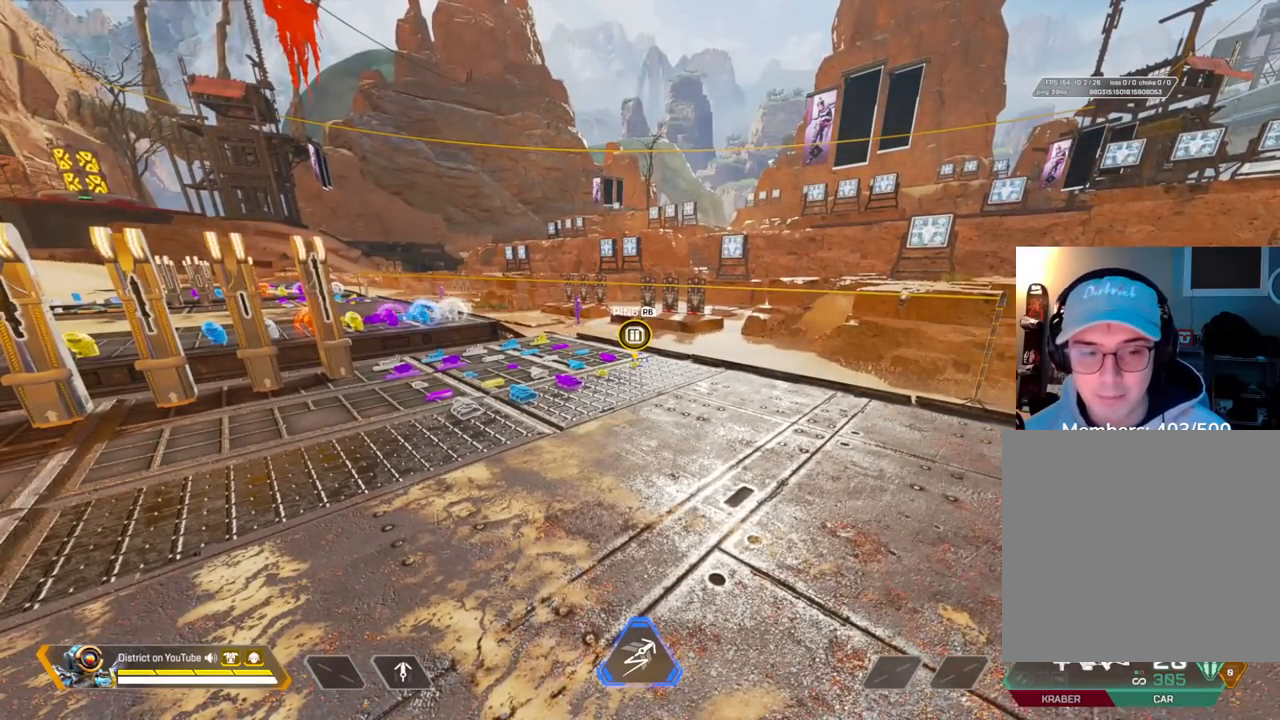
{"buttons": [], "left_stick": "center", "right_stick": "center", "events": []}
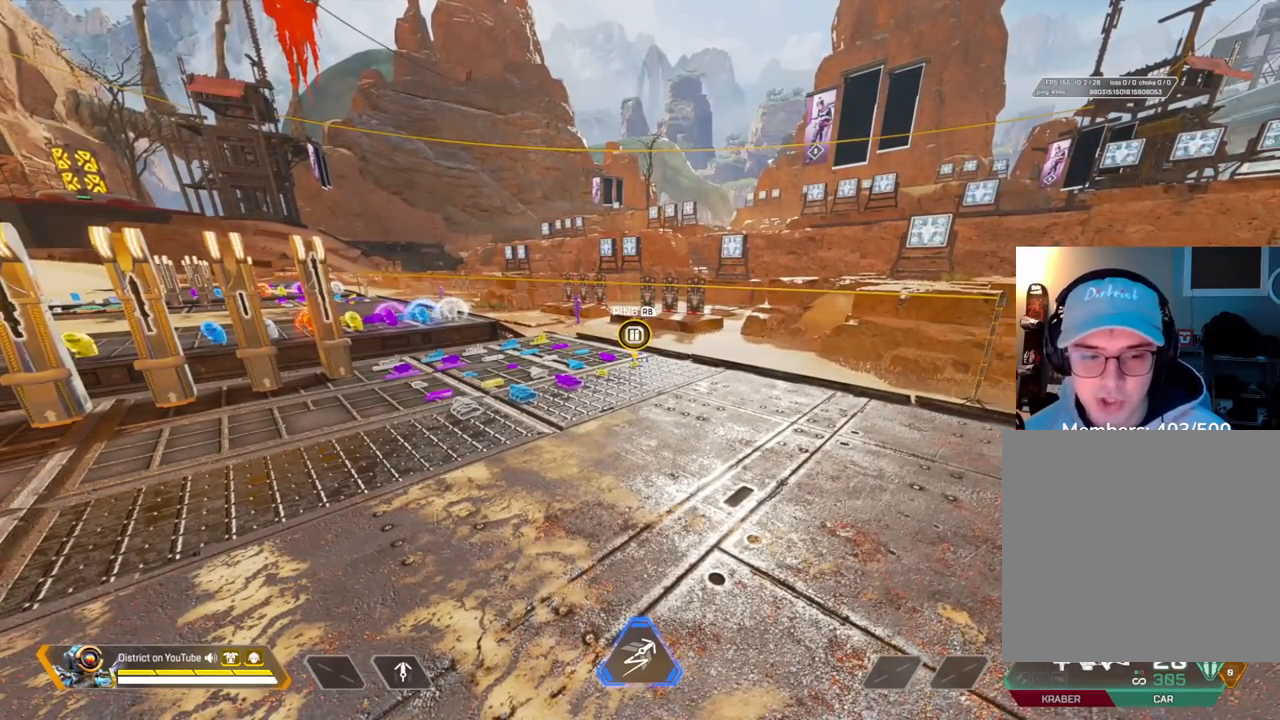
{"buttons": [], "left_stick": "center", "right_stick": "center", "events": [[283, "right_stick", "up-right"], [350, "right_stick", "center"]]}
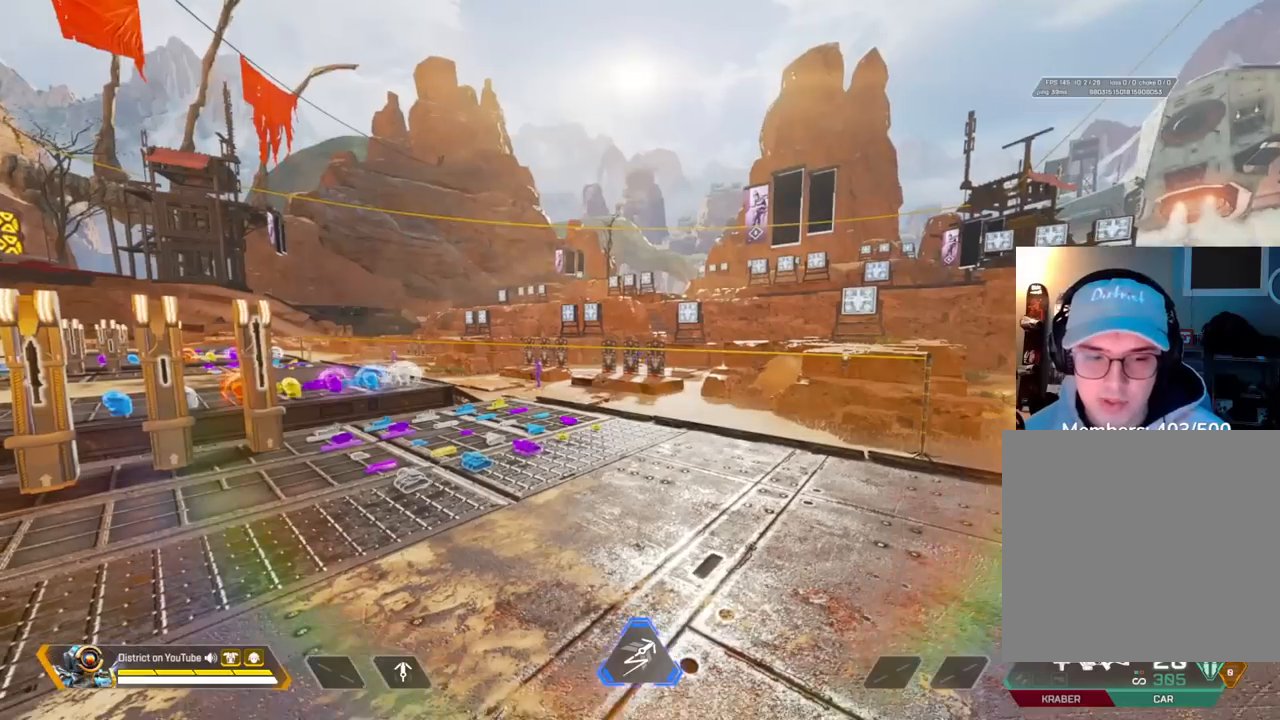
{"buttons": [], "left_stick": "center", "right_stick": "center", "events": []}
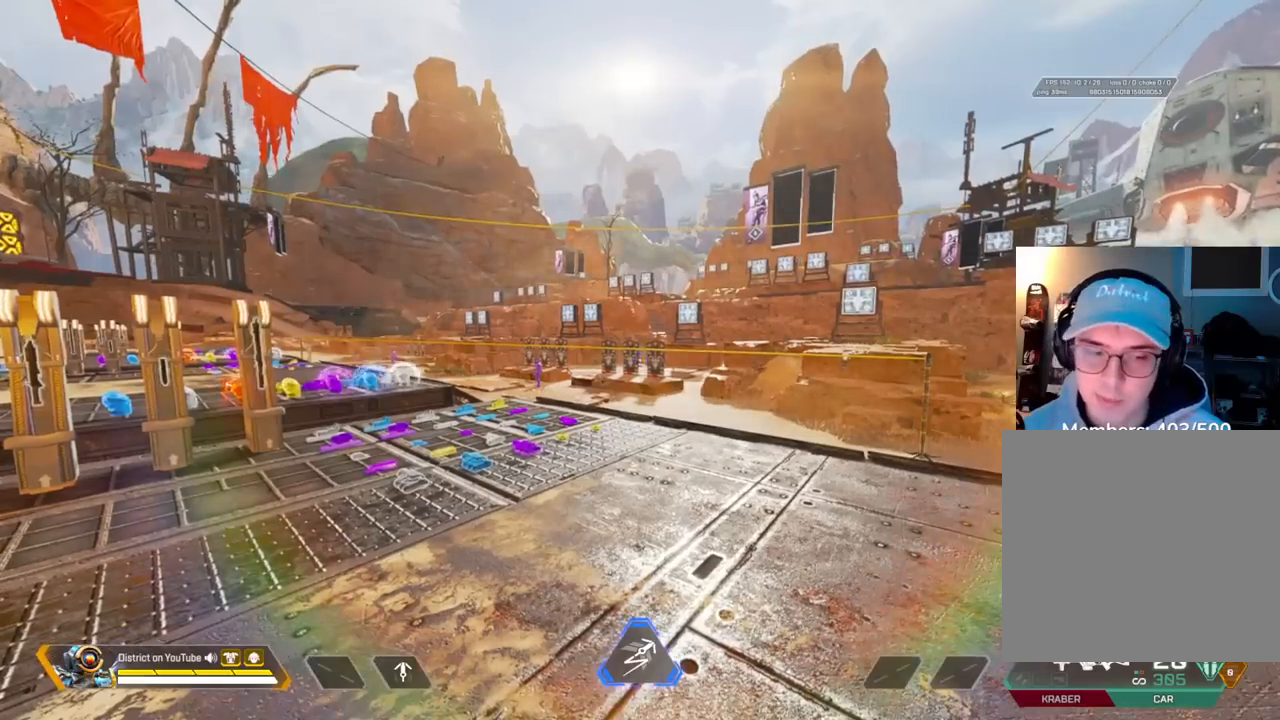
{"buttons": [], "left_stick": "center", "right_stick": "center", "events": [[17, "right_stick", "left"], [183, "right_stick", "center"]]}
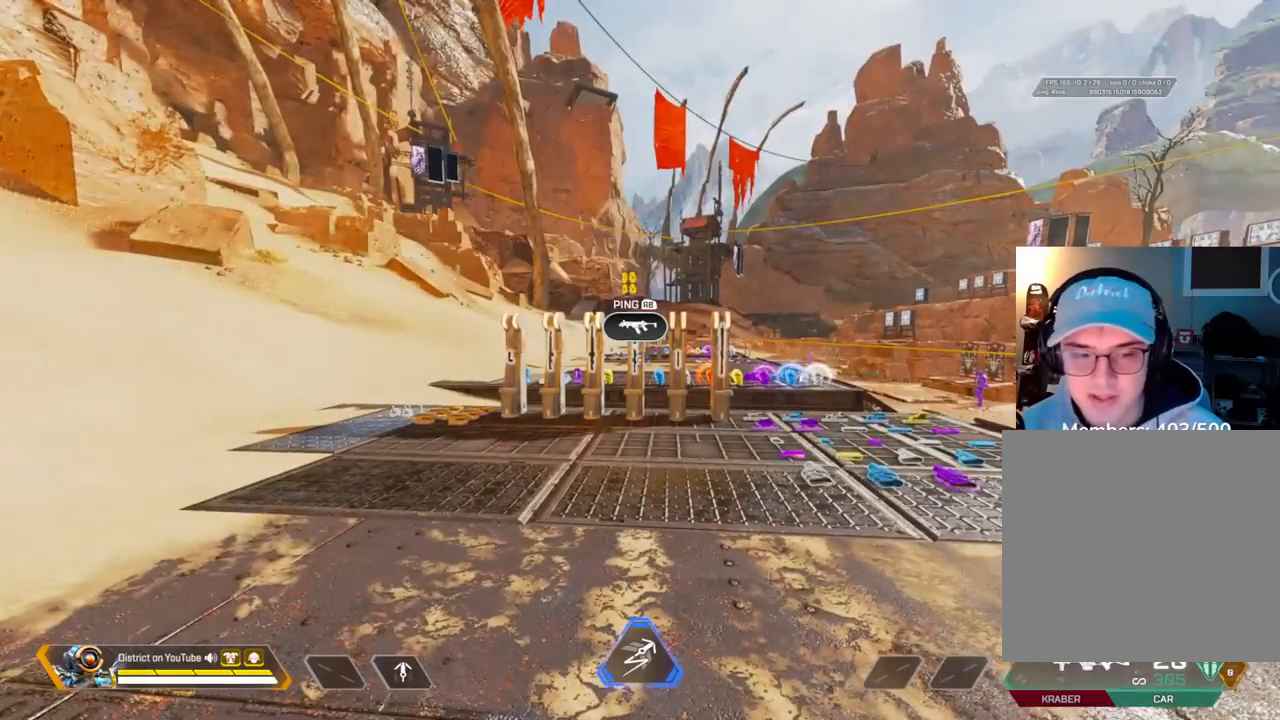
{"buttons": [], "left_stick": "center", "right_stick": "center", "events": []}
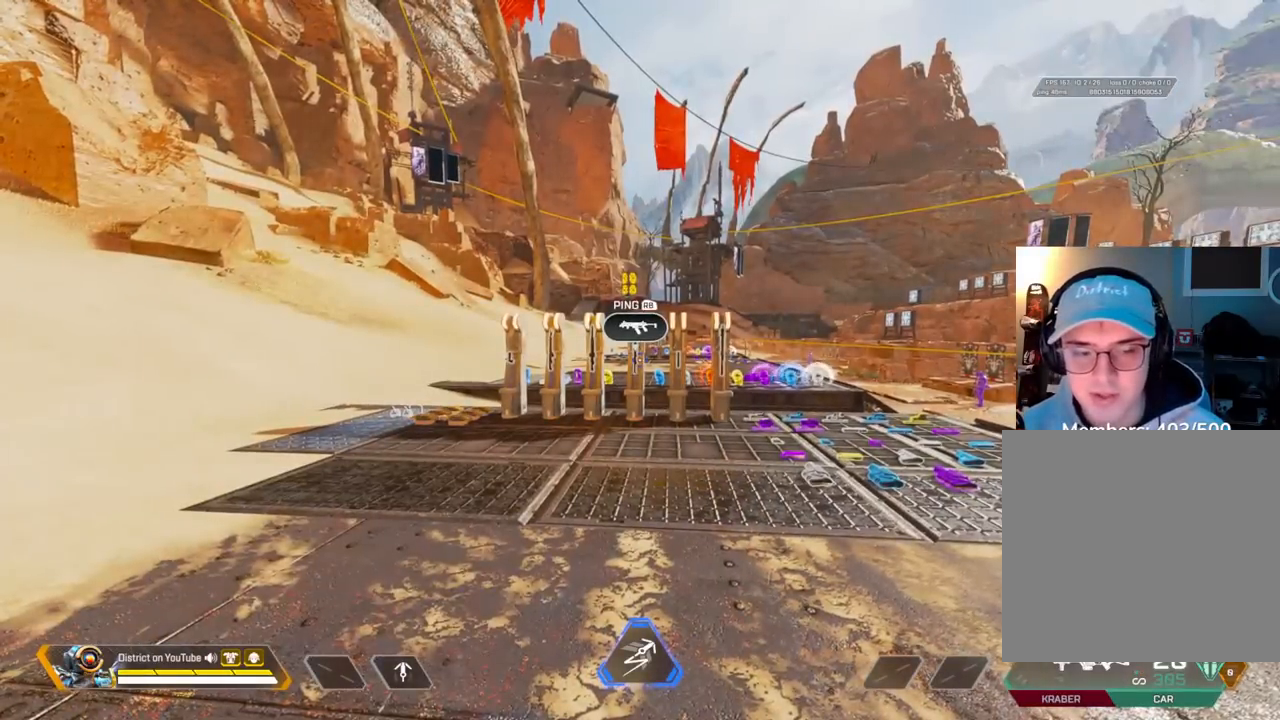
{"buttons": [], "left_stick": "center", "right_stick": "center", "events": []}
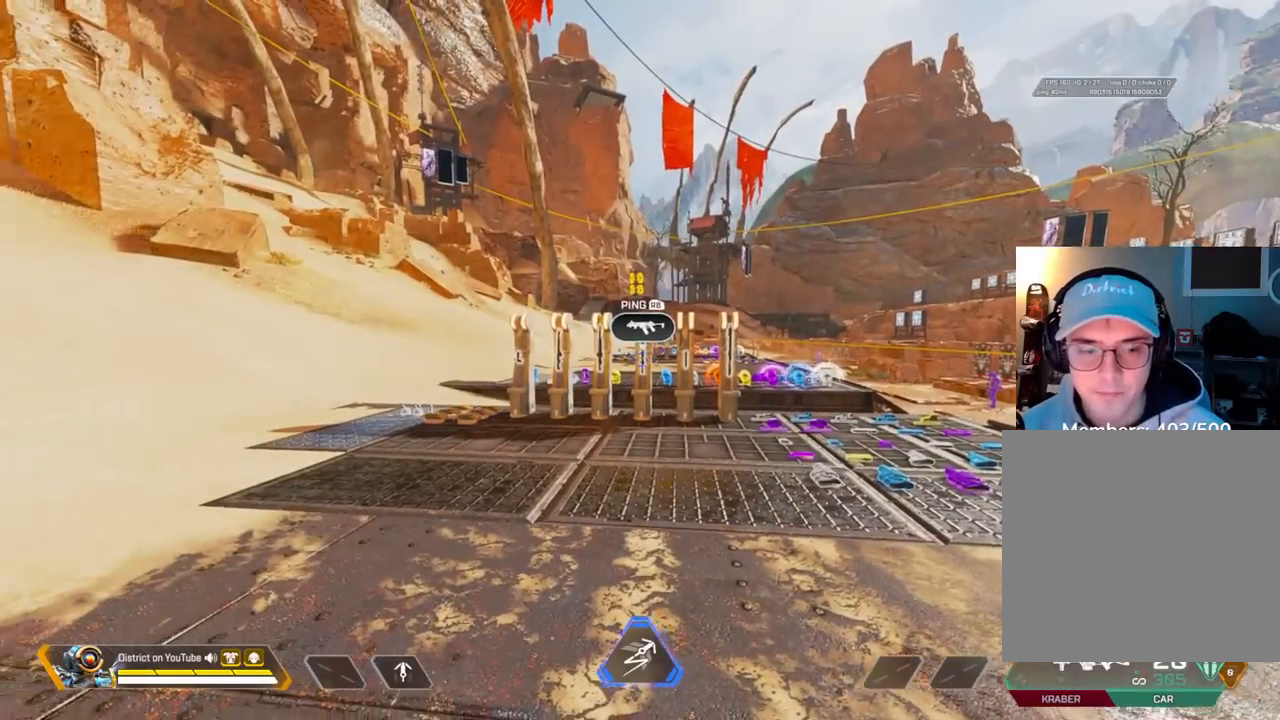
{"buttons": [], "left_stick": "up-left", "right_stick": "center", "events": [[33, "left_stick", "down-left"], [283, "left_stick", "up-left"]]}
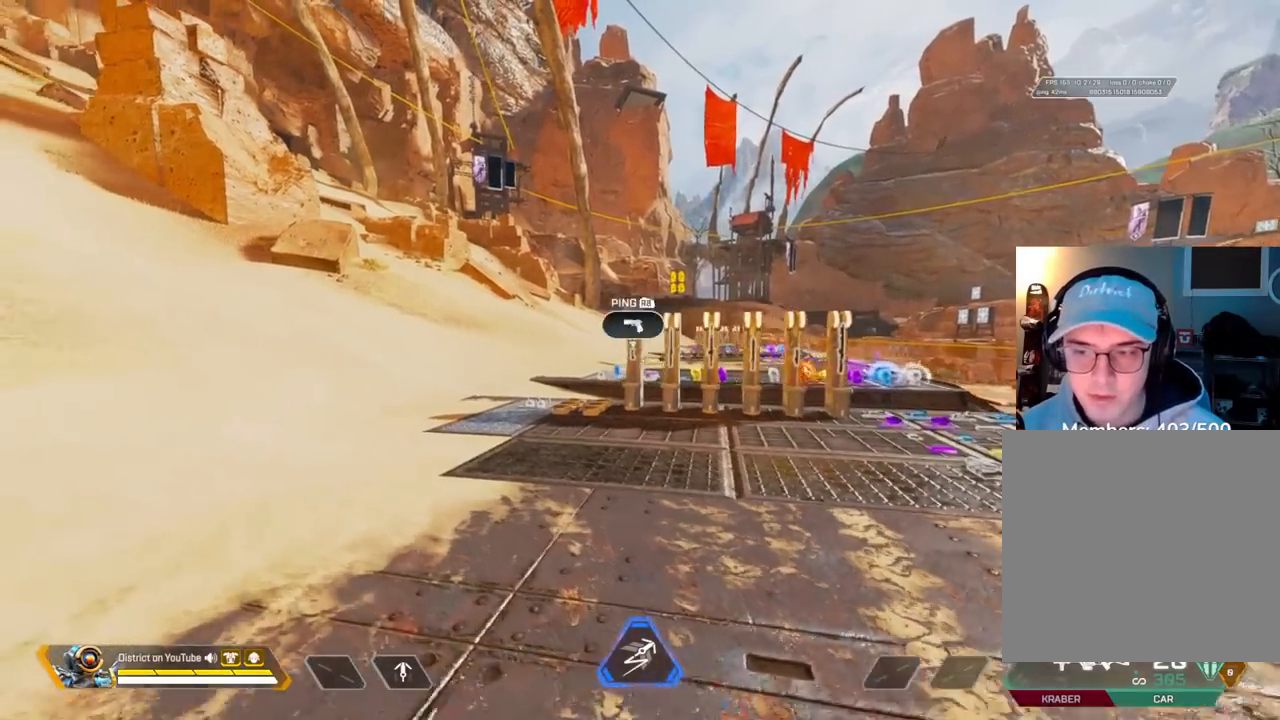
{"buttons": [], "left_stick": "center", "right_stick": "center", "events": [[167, "left_stick", "center"]]}
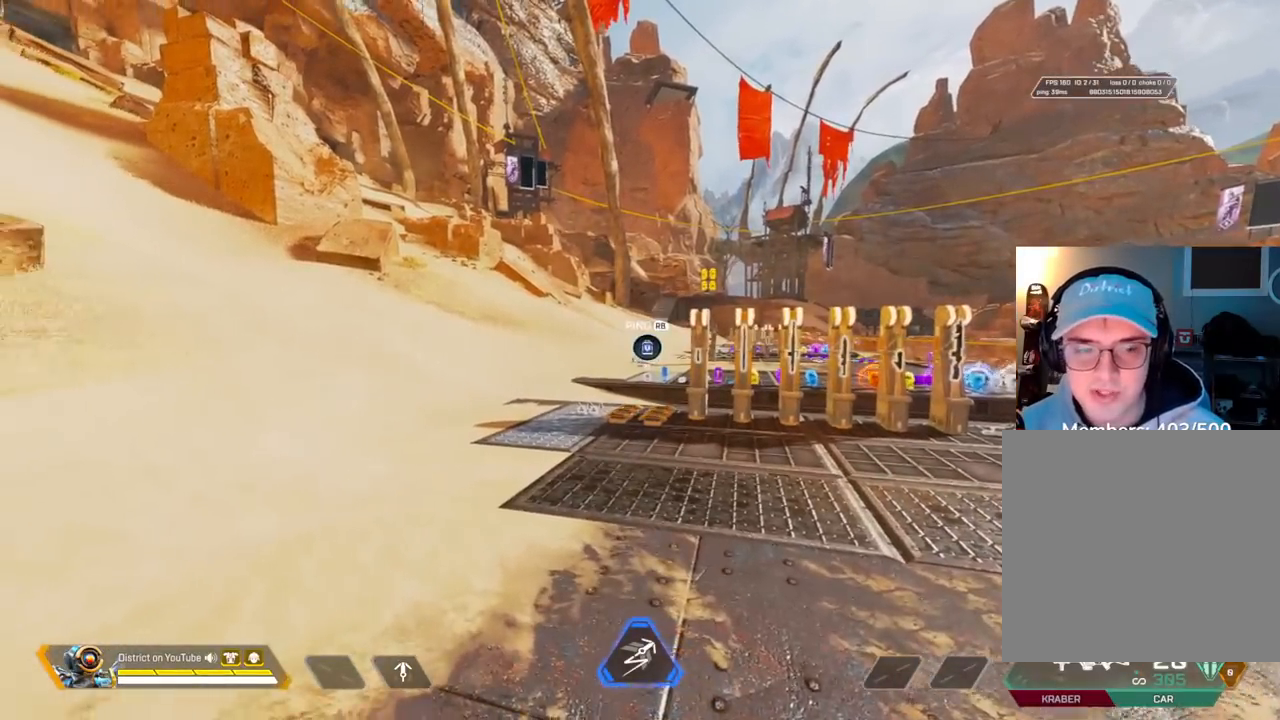
{"buttons": [], "left_stick": "up", "right_stick": "center", "events": [[117, "left_stick", "up"]]}
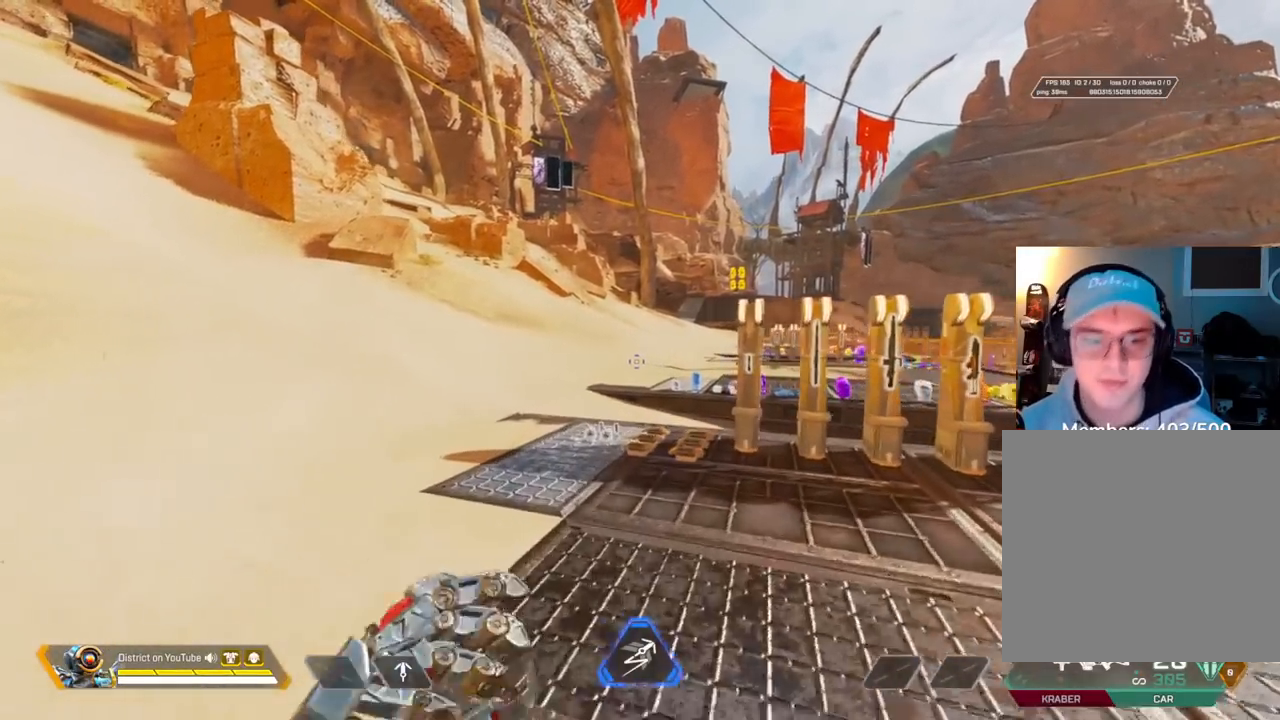
{"buttons": ["Y"], "left_stick": "up", "right_stick": "center", "events": [[450, "Y", "down"]]}
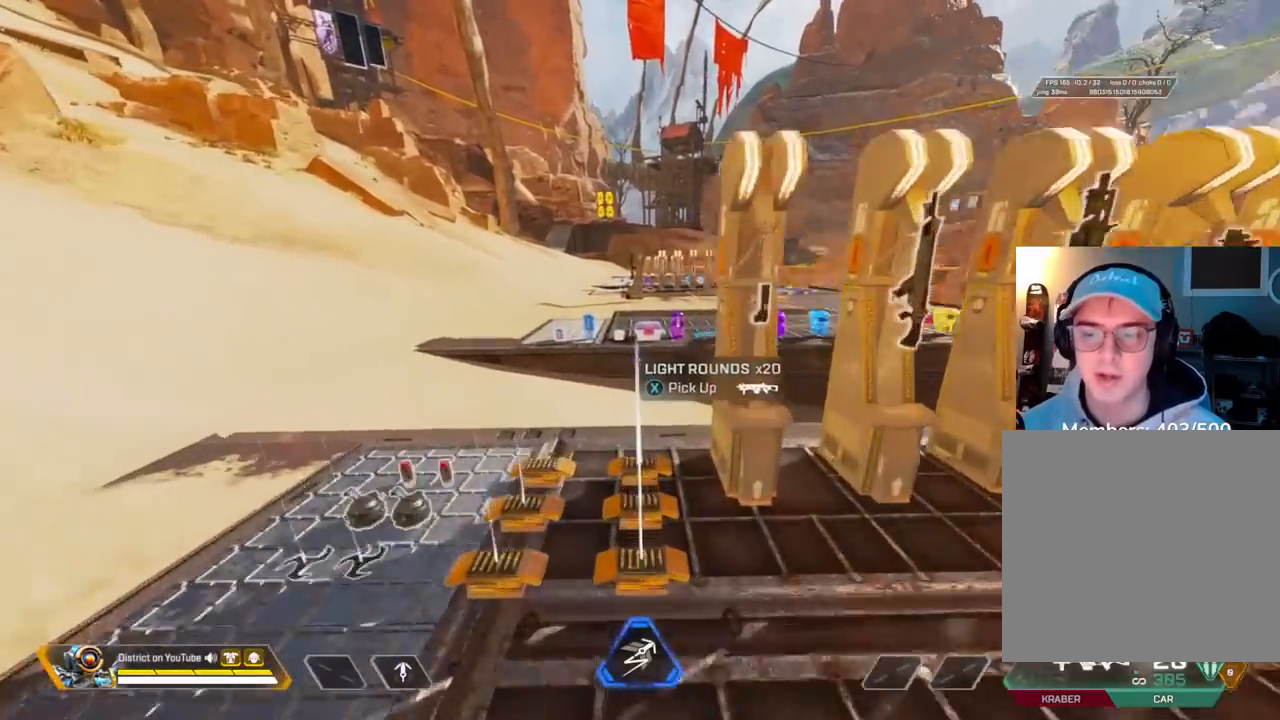
{"buttons": [], "left_stick": "up-left", "right_stick": "center", "events": [[200, "right_stick", "right"], [233, "A", "down"], [250, "L3", "down"], [317, "right_stick", "center"], [367, "L3", "up"], [417, "A", "up"], [483, "Y", "up"], [483, "left_stick", "up-left"]]}
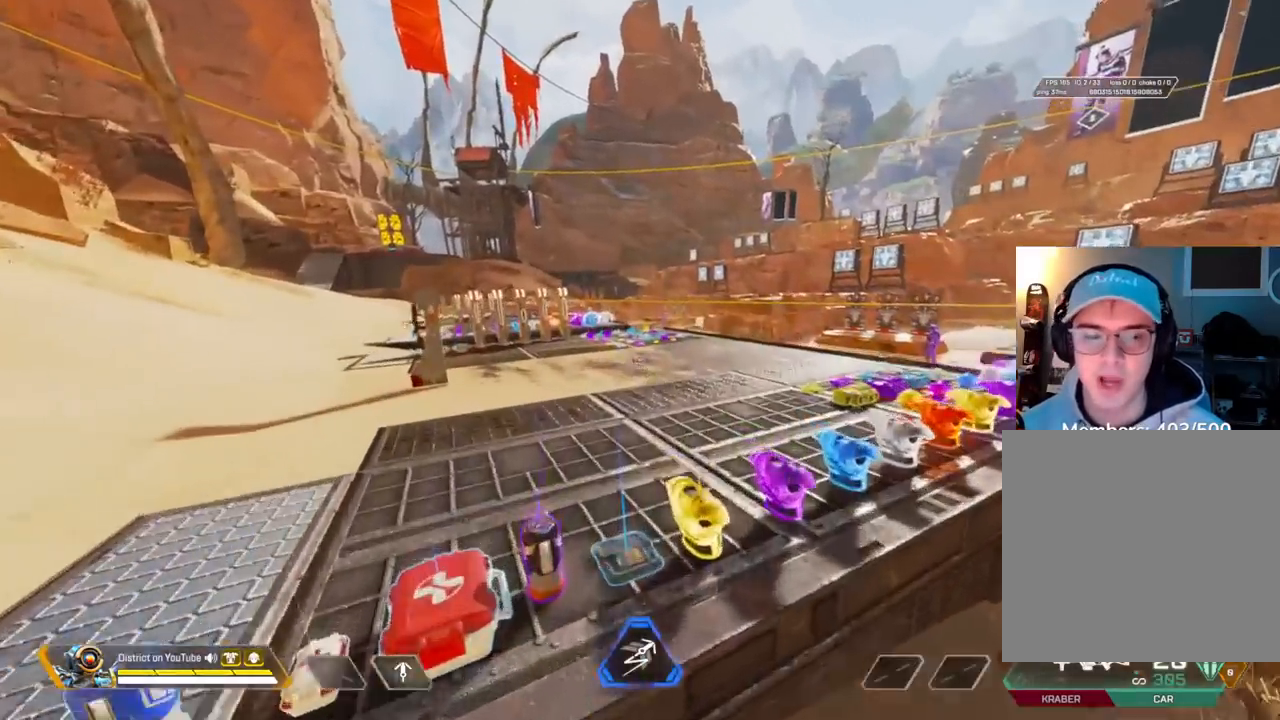
{"buttons": ["A"], "left_stick": "up", "right_stick": "center", "events": [[17, "left_stick", "left"], [267, "left_stick", "up"], [483, "A", "down"]]}
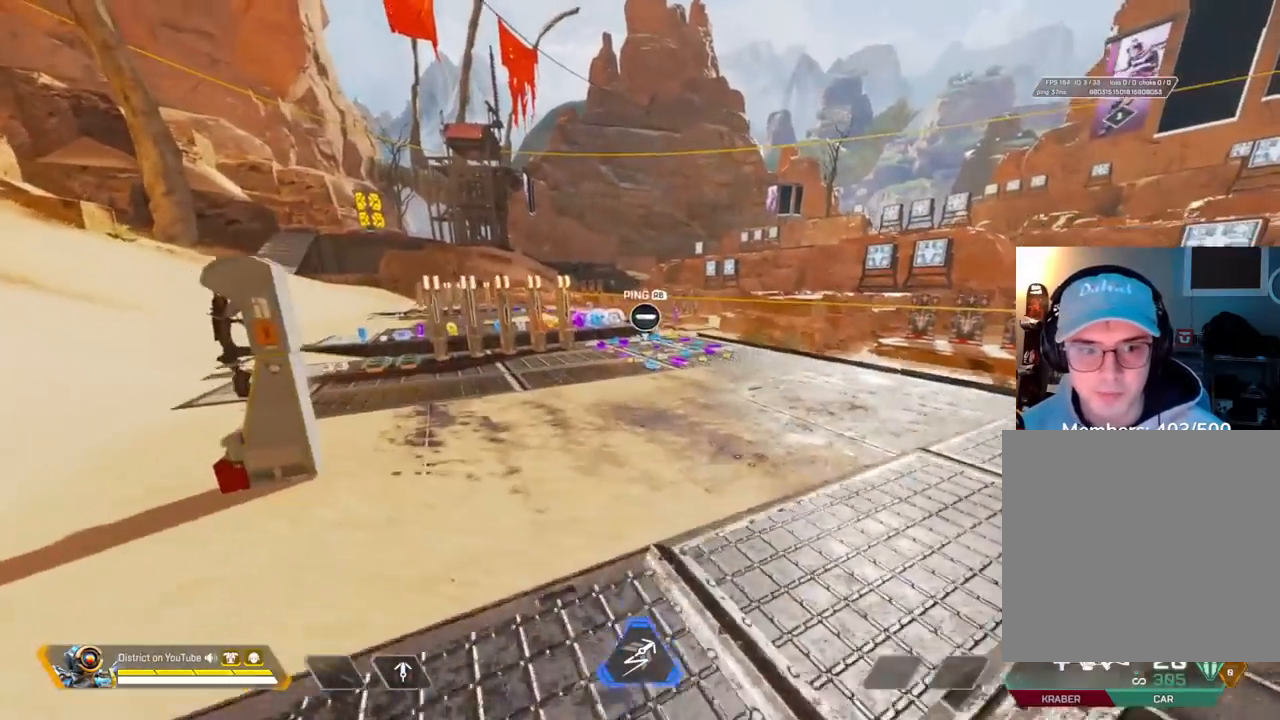
{"buttons": [], "left_stick": "up-left", "right_stick": "right", "events": [[17, "left_stick", "left"], [100, "A", "up"], [233, "left_stick", "up-left"], [483, "right_stick", "right"]]}
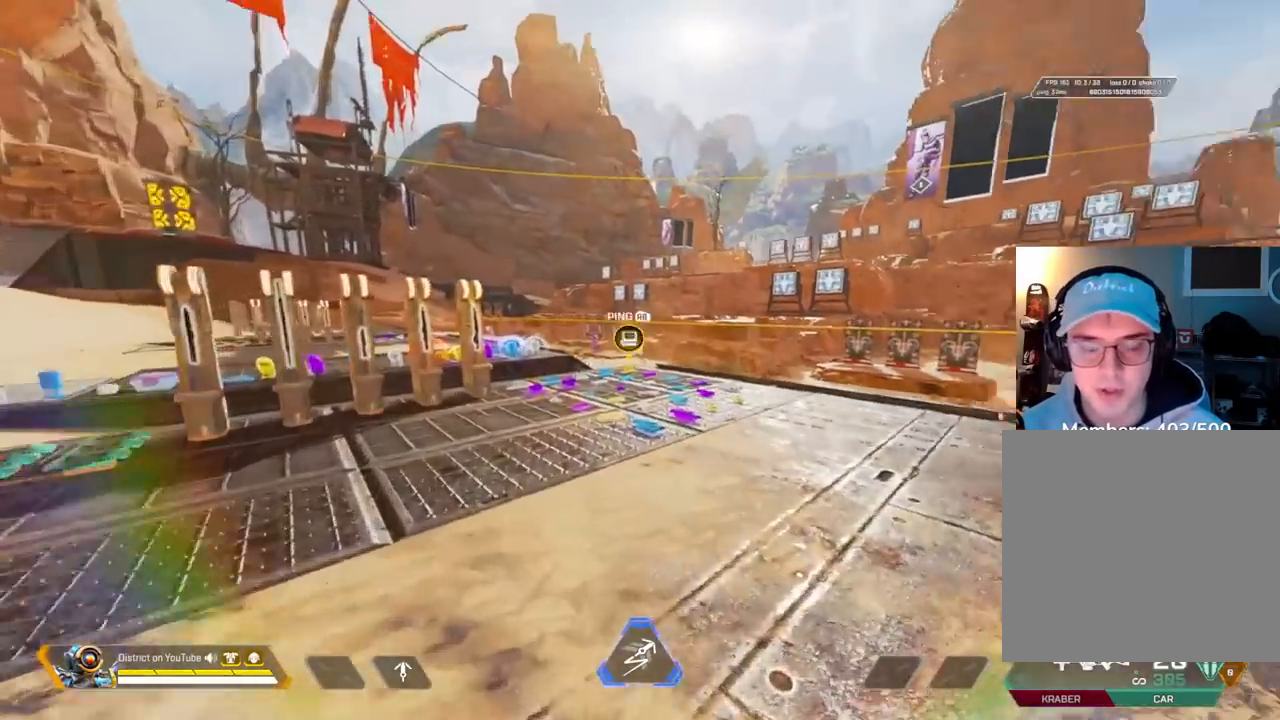
{"buttons": ["A"], "left_stick": "right", "right_stick": "center", "events": [[100, "R3", "down"], [167, "right_stick", "center"], [200, "R3", "up"], [217, "left_stick", "up"], [467, "left_stick", "right"], [483, "A", "down"]]}
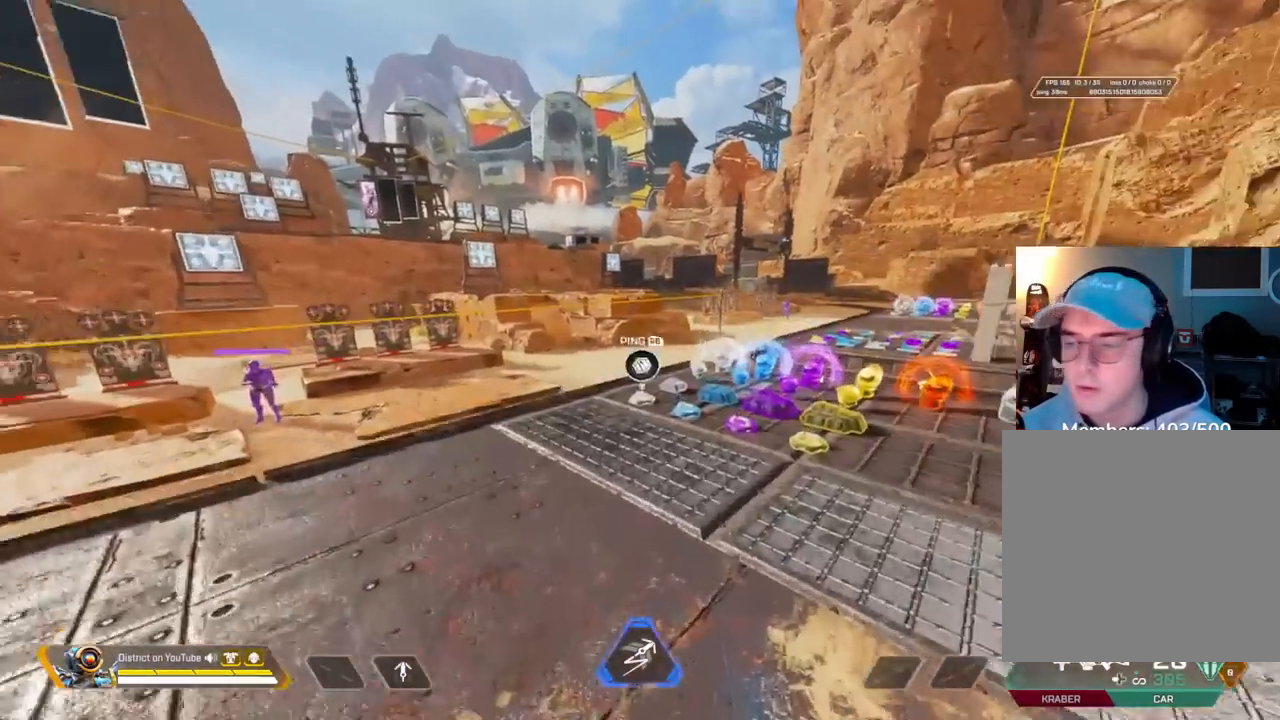
{"buttons": ["R3"], "left_stick": "down-left", "right_stick": "center", "events": [[50, "R3", "down"], [100, "A", "up"], [117, "R3", "up"], [233, "R3", "down"], [317, "left_stick", "down-right"], [417, "left_stick", "down-left"]]}
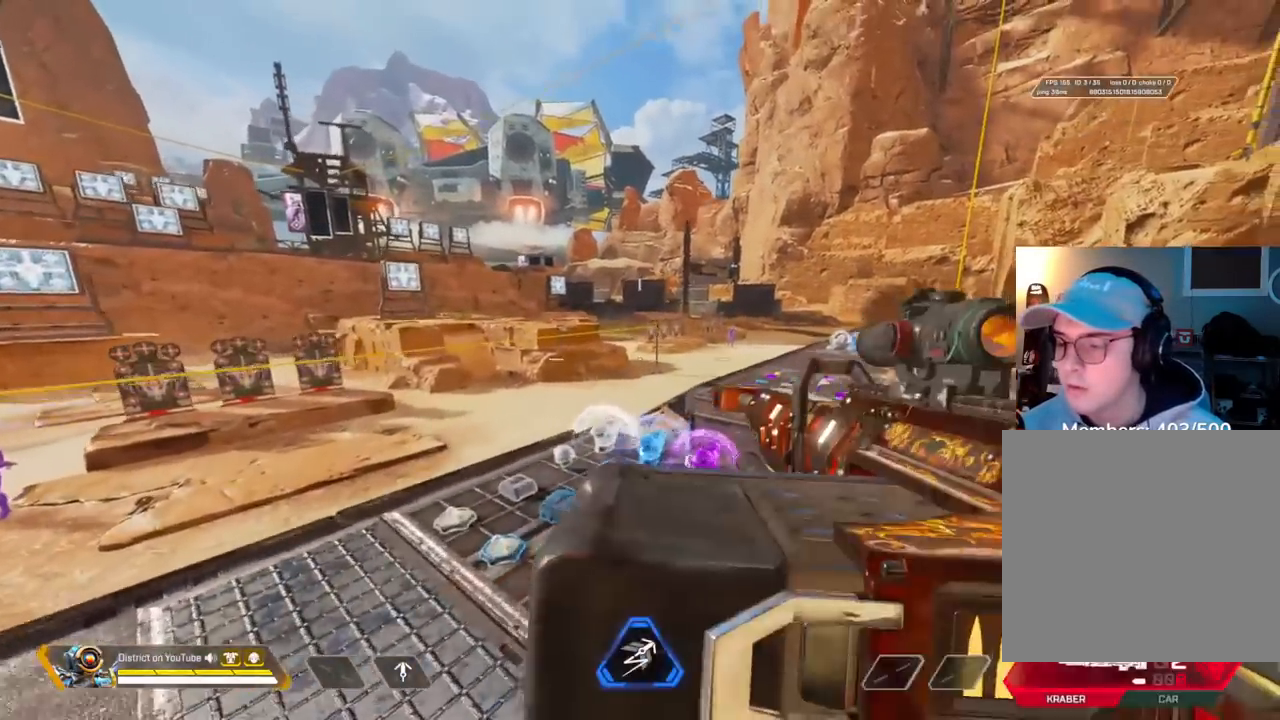
{"buttons": [], "left_stick": "up-left", "right_stick": "center", "events": [[50, "R3", "up"], [67, "right_stick", "left"], [167, "left_stick", "up-left"], [217, "right_stick", "center"]]}
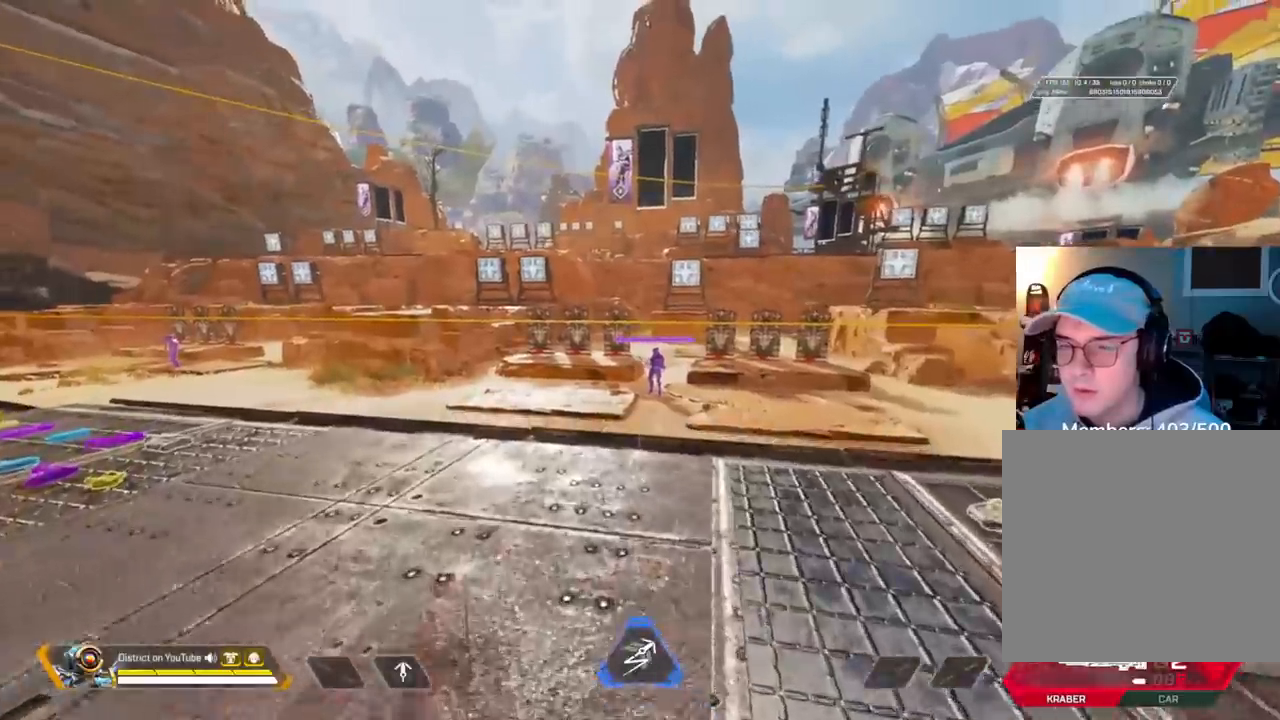
{"buttons": ["R3"], "left_stick": "up", "right_stick": "center", "events": [[133, "left_stick", "up"], [233, "right_stick", "right"], [317, "R3", "down"], [450, "right_stick", "center"]]}
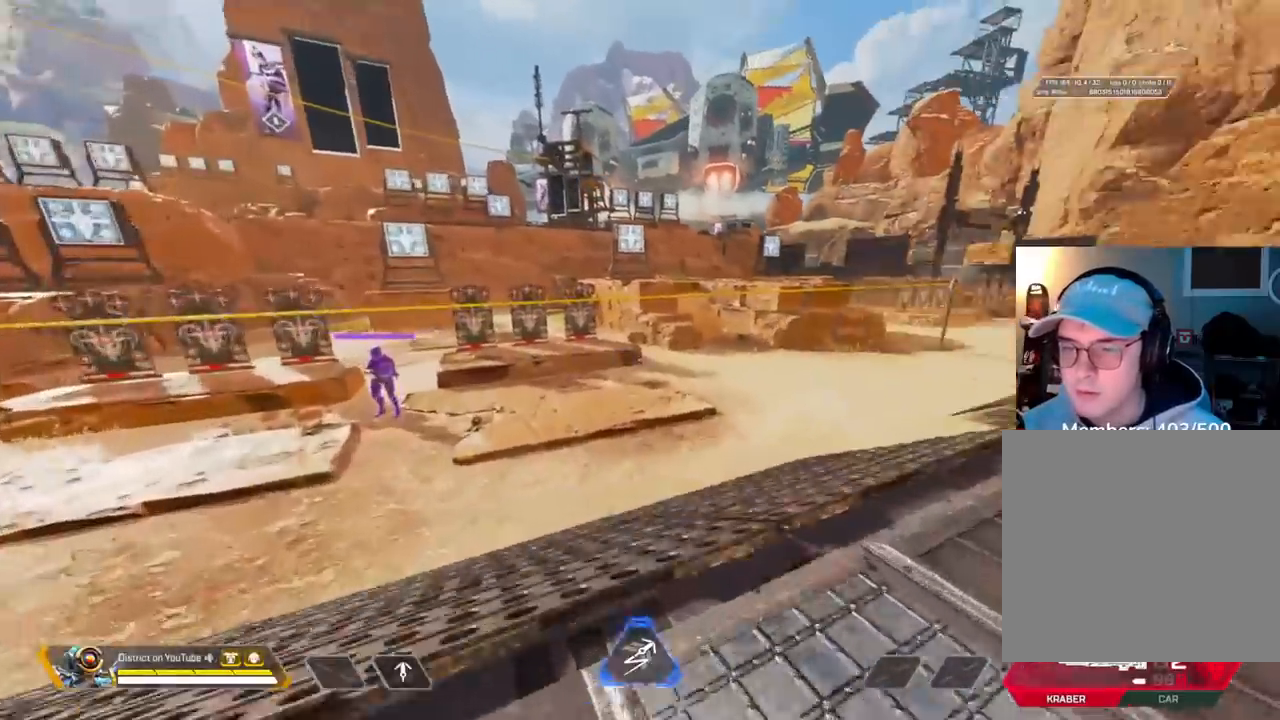
{"buttons": ["A", "Y", "L3"], "left_stick": "up", "right_stick": "center", "events": [[17, "R3", "up"], [17, "Y", "down"], [300, "right_stick", "left"], [417, "A", "down"], [433, "L3", "down"], [500, "right_stick", "center"]]}
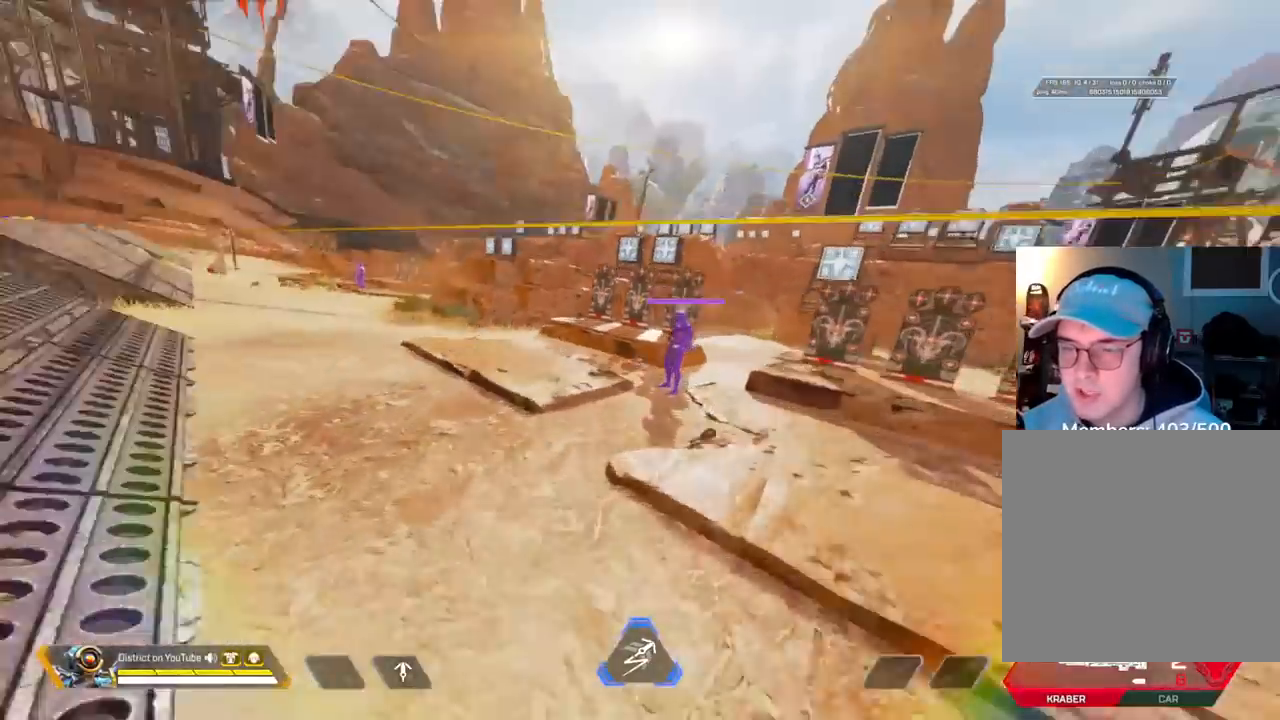
{"buttons": ["Y", "R3"], "left_stick": "left", "right_stick": "center", "events": [[100, "A", "up"], [167, "left_stick", "left"], [200, "L3", "up"], [483, "R3", "down"]]}
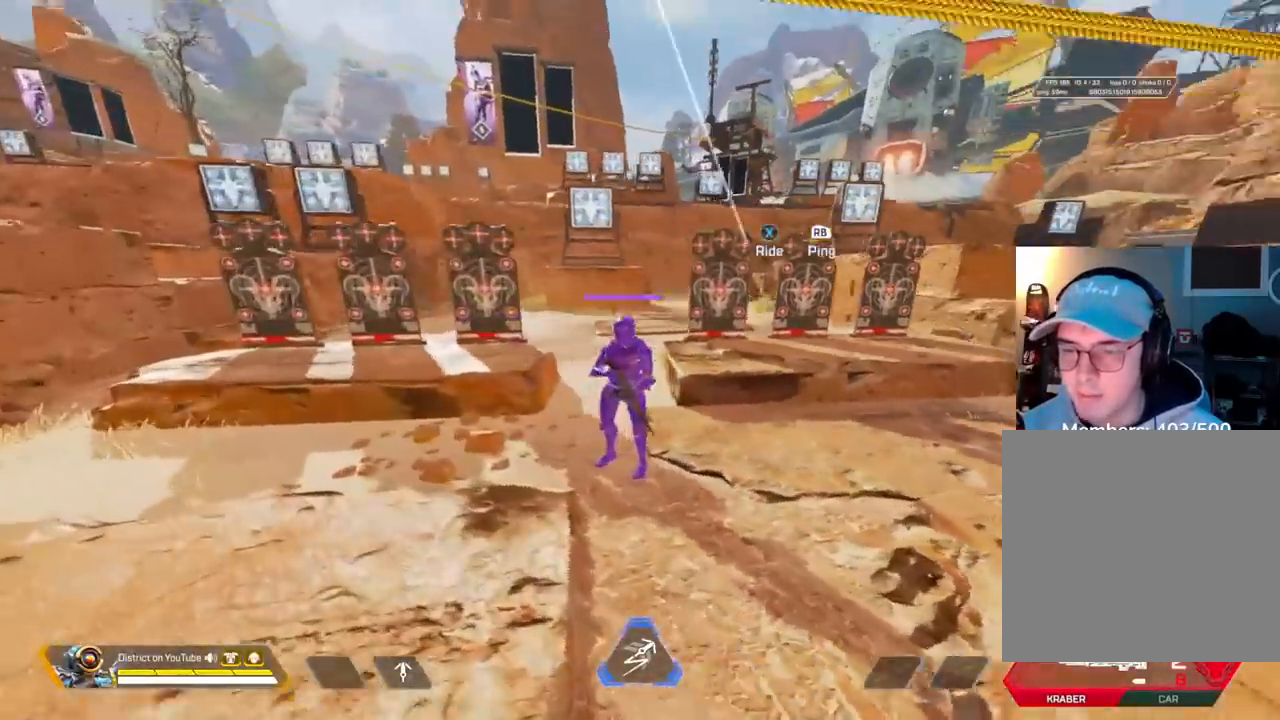
{"buttons": ["A", "Y", "L3"], "left_stick": "down", "right_stick": "right", "events": [[17, "right_stick", "left"], [83, "R3", "up"], [133, "right_stick", "center"], [367, "A", "down"], [367, "L3", "down"], [500, "left_stick", "down"], [500, "right_stick", "right"]]}
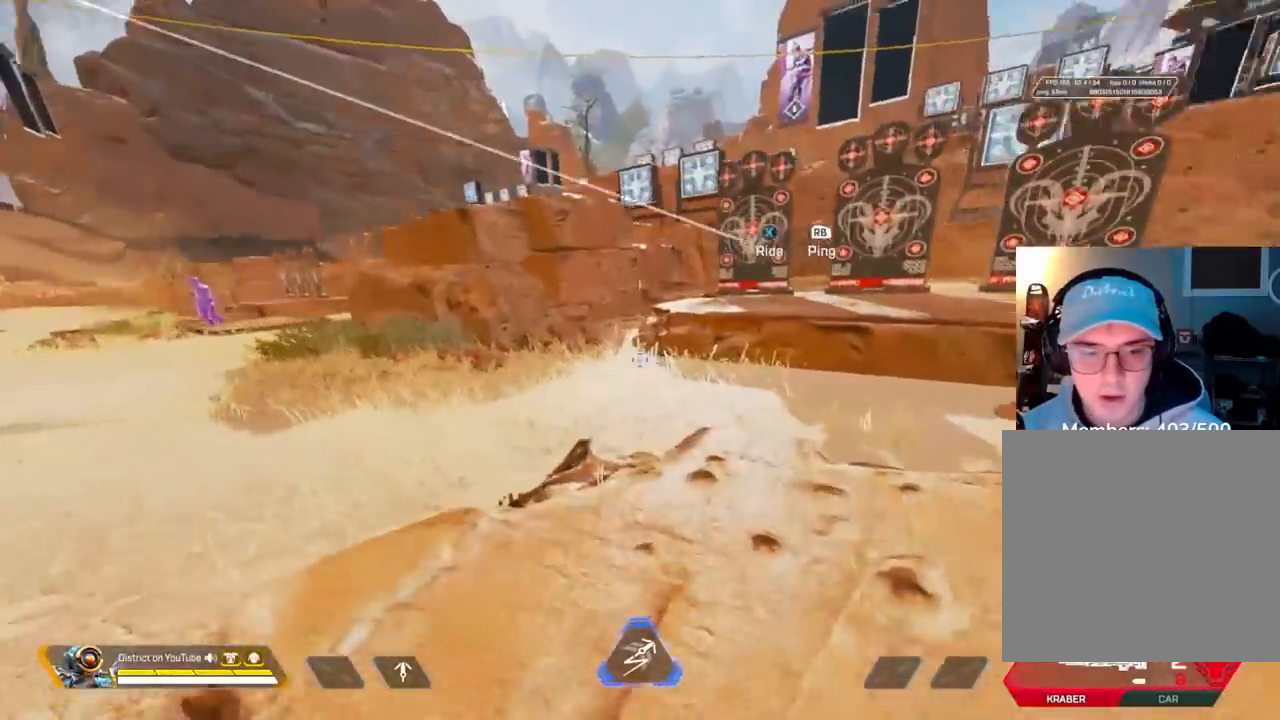
{"buttons": [], "left_stick": "up-right", "right_stick": "right", "events": [[100, "L3", "up"], [117, "A", "up"], [133, "left_stick", "right"], [183, "Y", "up"], [283, "left_stick", "up-right"], [283, "right_stick", "center"], [417, "right_stick", "right"]]}
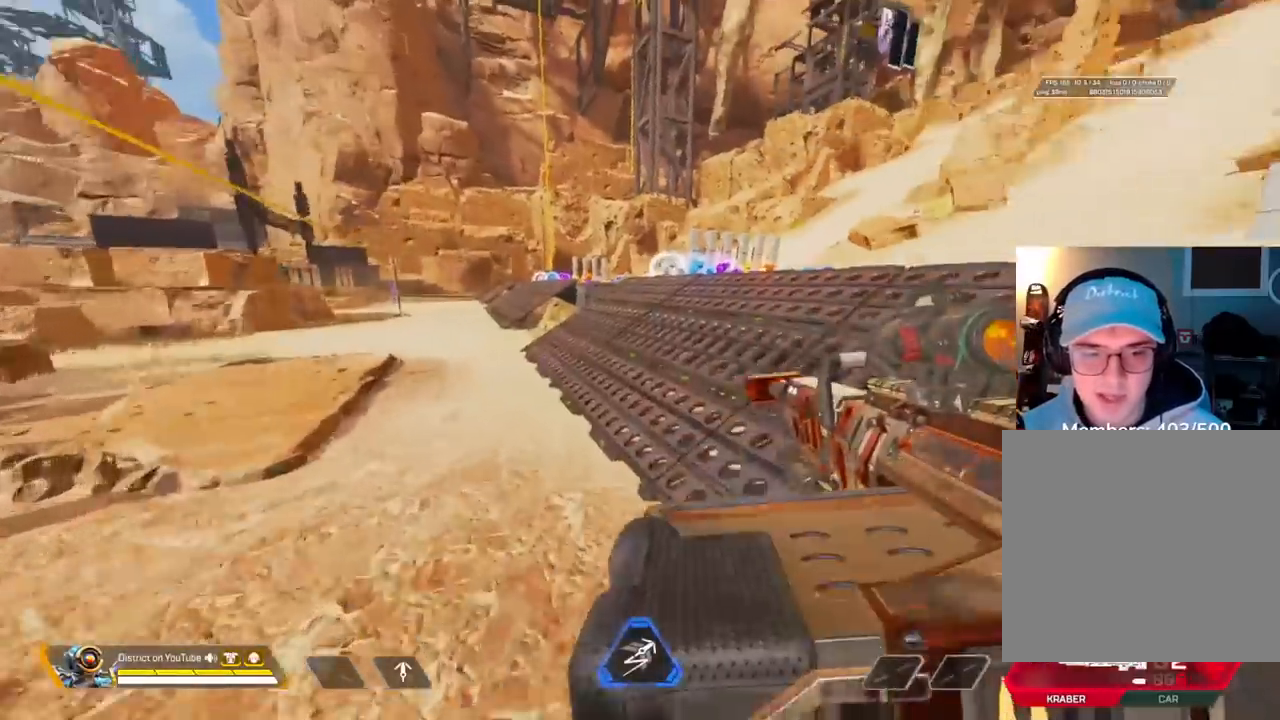
{"buttons": [], "left_stick": "up-right", "right_stick": "center", "events": [[50, "right_stick", "center"], [100, "R3", "down"], [400, "R3", "up"]]}
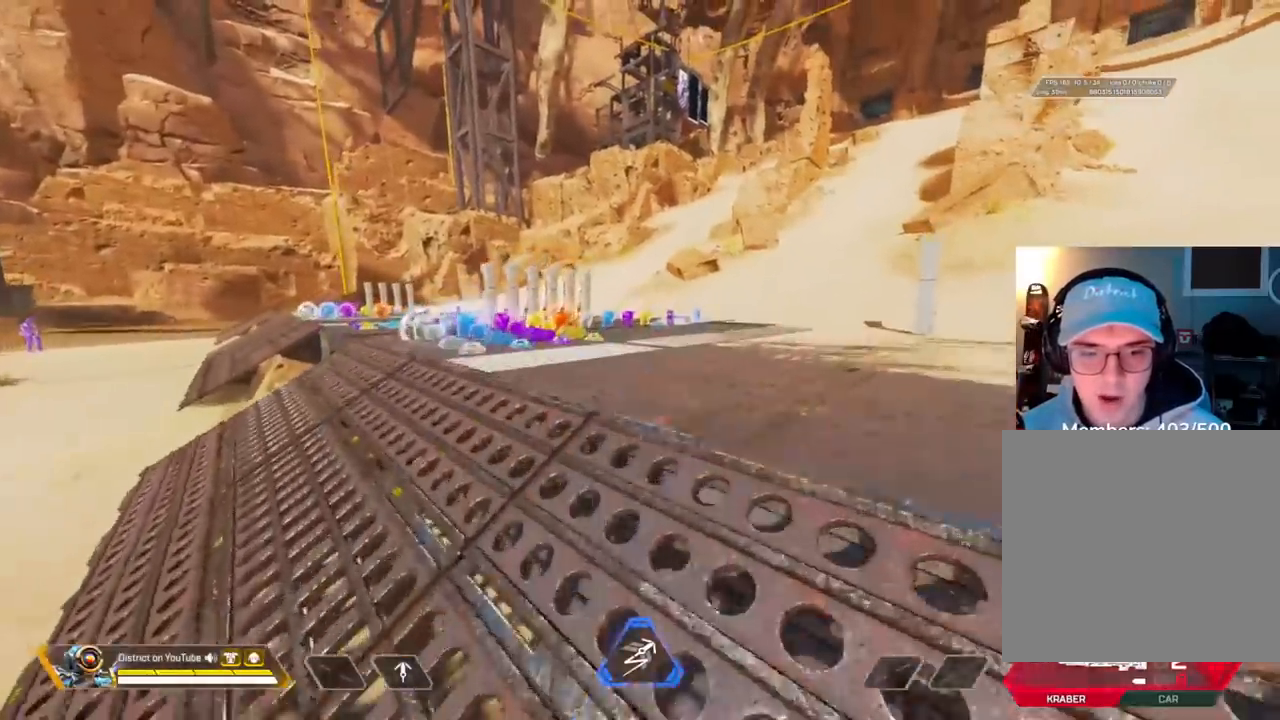
{"buttons": [], "left_stick": "up-right", "right_stick": "center", "events": []}
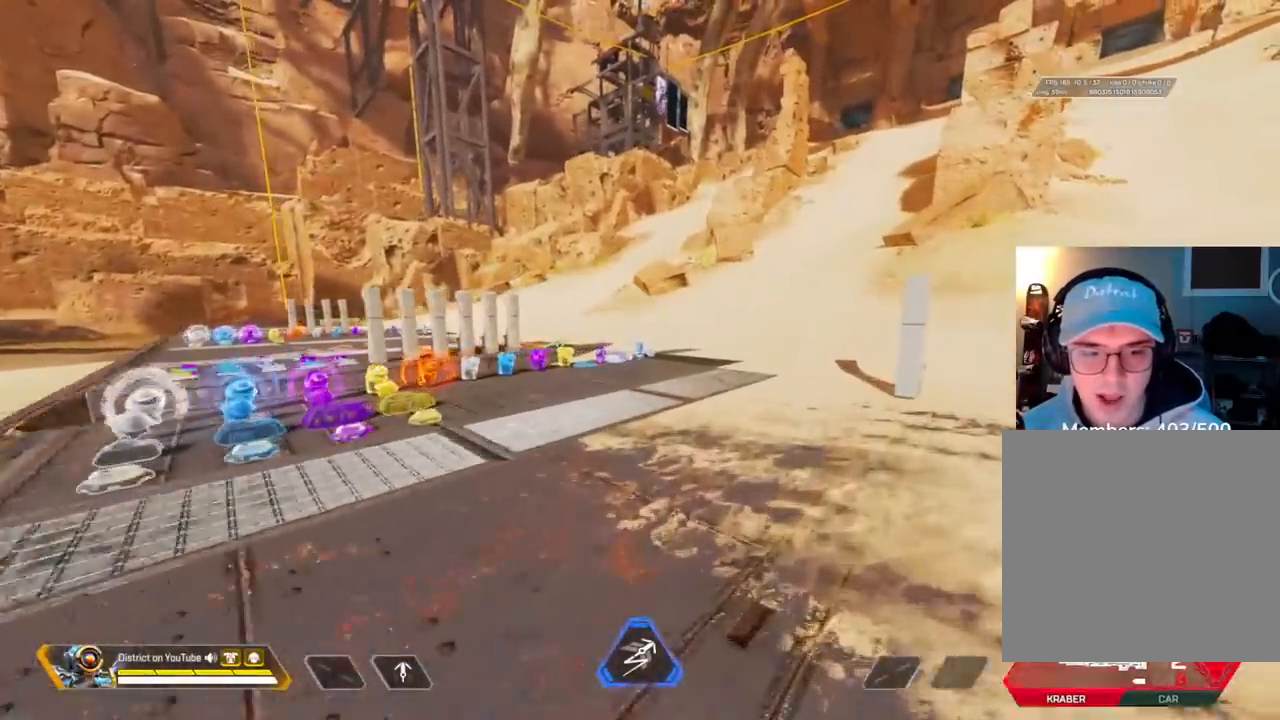
{"buttons": [], "left_stick": "up-right", "right_stick": "left", "events": [[367, "right_stick", "left"]]}
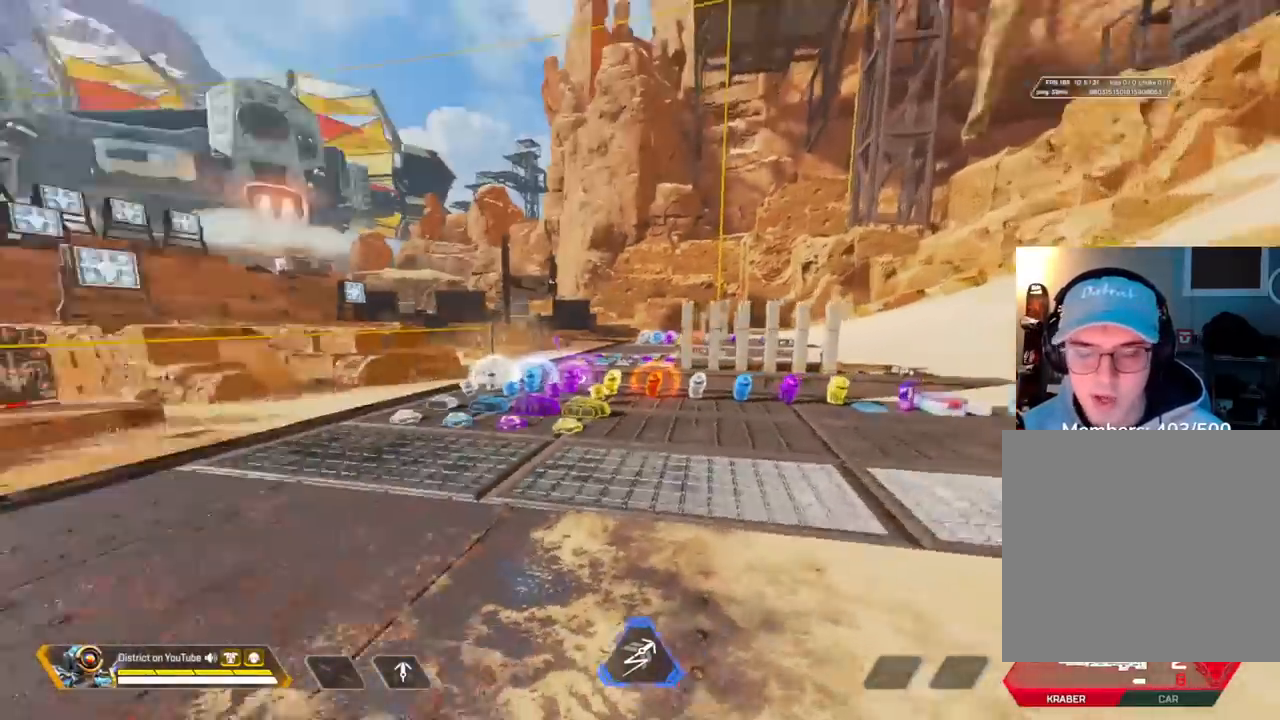
{"buttons": [], "left_stick": "up", "right_stick": "center", "events": [[67, "left_stick", "up"], [283, "right_stick", "center"]]}
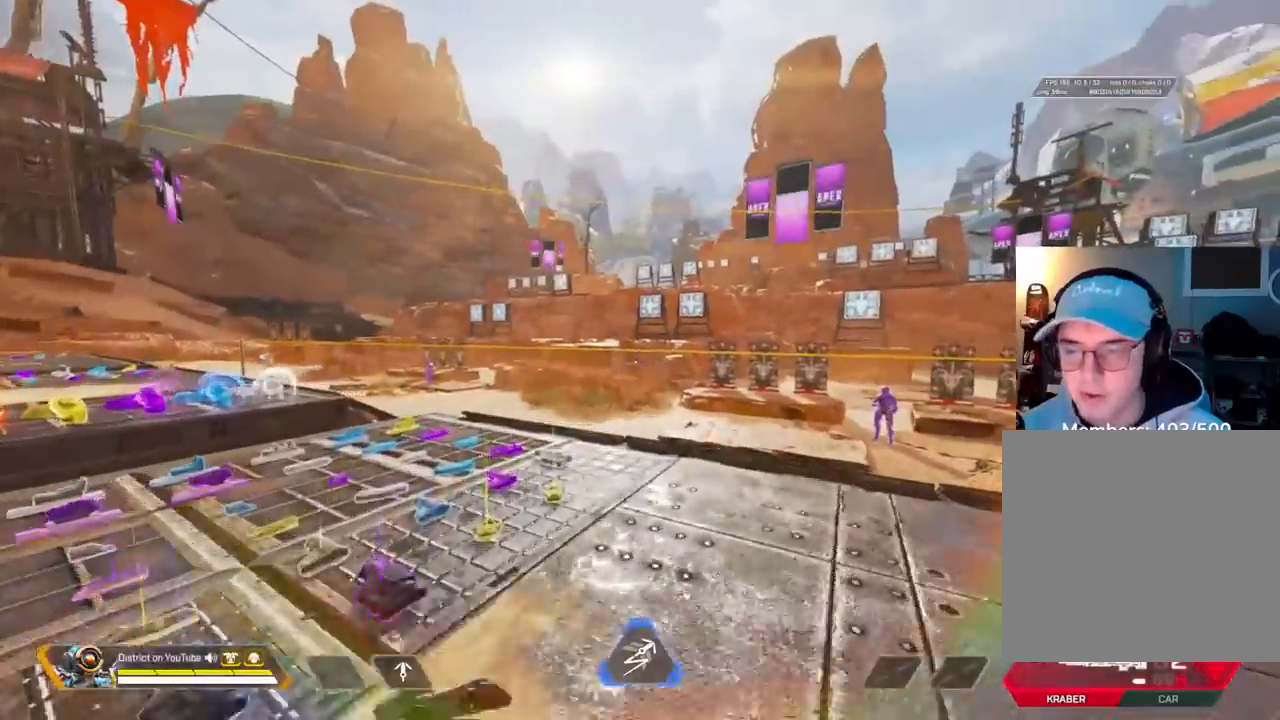
{"buttons": ["Y"], "left_stick": "up", "right_stick": "center", "events": [[83, "right_stick", "right"], [217, "right_stick", "center"], [283, "R3", "down"], [417, "Y", "down"], [433, "R3", "up"]]}
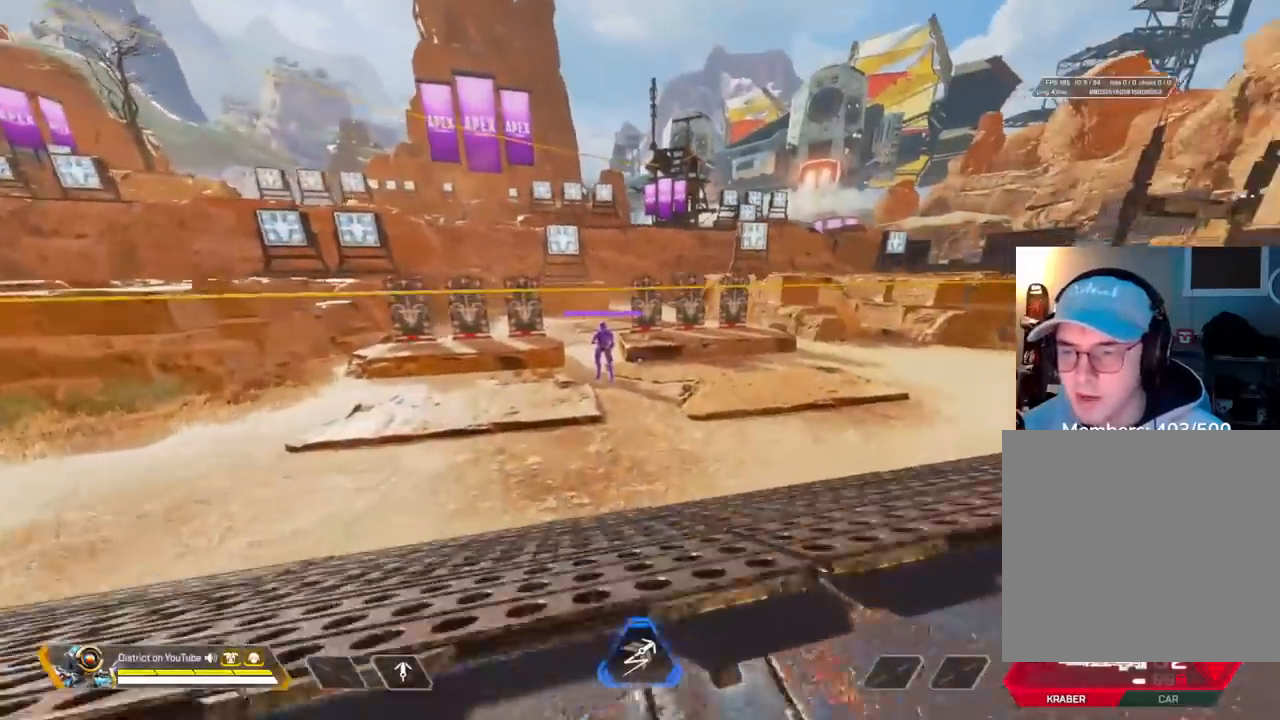
{"buttons": ["Y"], "left_stick": "down", "right_stick": "center", "events": [[317, "A", "down"], [317, "left_stick", "right"], [417, "A", "up"], [467, "left_stick", "down"]]}
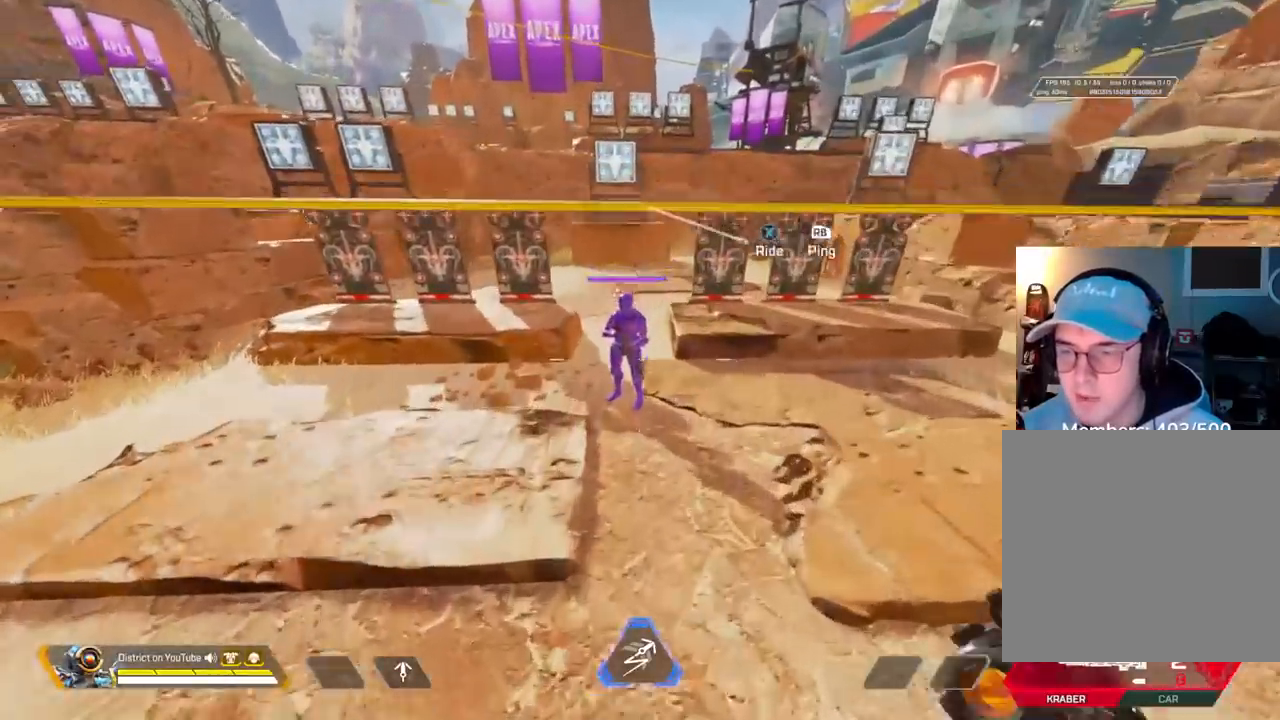
{"buttons": [], "left_stick": "right", "right_stick": "center", "events": [[400, "R2", "down"], [483, "Y", "up"], [500, "R2", "up"], [500, "left_stick", "right"]]}
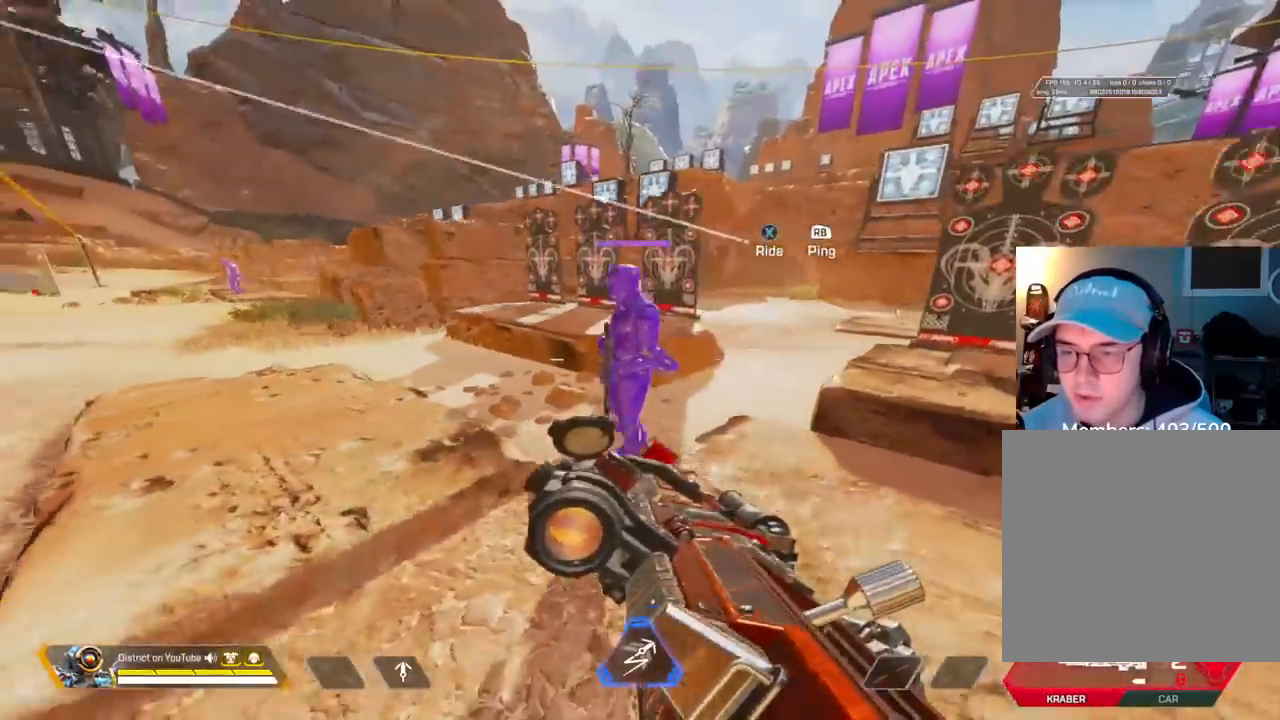
{"buttons": [], "left_stick": "up", "right_stick": "center", "events": [[17, "left_stick", "up-right"], [17, "right_stick", "right"], [67, "R3", "down"], [117, "left_stick", "up"], [200, "right_stick", "left"], [367, "right_stick", "center"], [400, "R3", "up"]]}
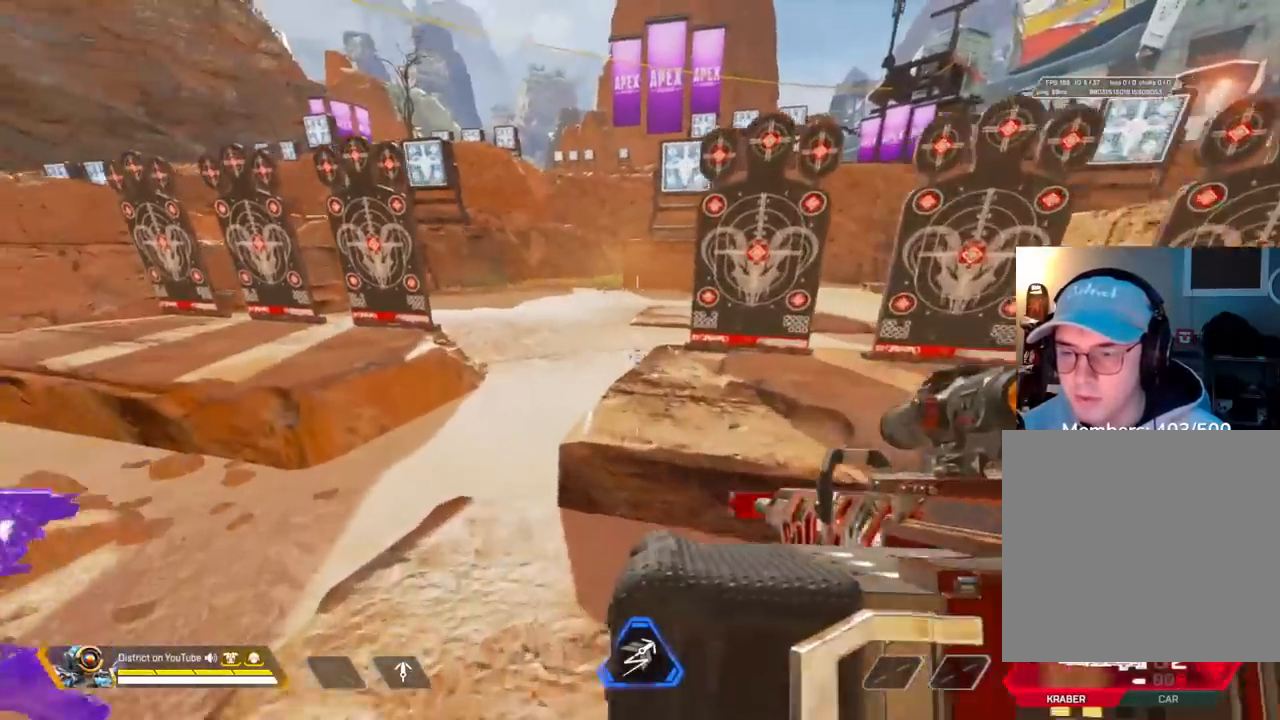
{"buttons": [], "left_stick": "right", "right_stick": "center", "events": [[33, "left_stick", "up-left"], [167, "A", "down"], [267, "left_stick", "up-right"], [283, "A", "up"], [317, "left_stick", "right"]]}